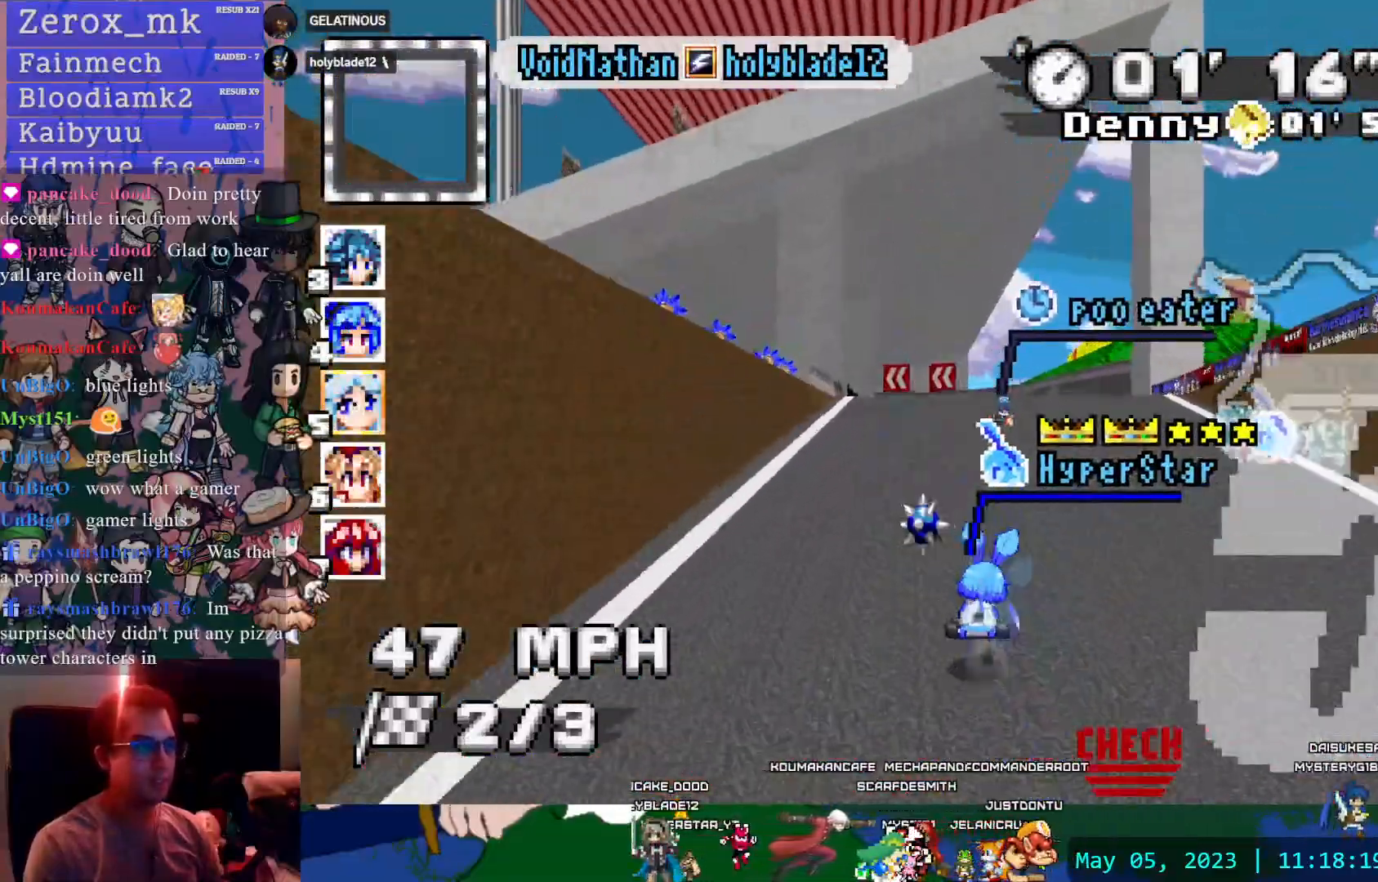
Gameplay with a controller (PlayStation layout); each line is a JSON object with the inputs held at the frame after it. "events" lists button and stick changes between this image and that frame as [ms after this image, input, new state], when the widget could be followed in between. Not read: L3 R3.
{"buttons": ["CROSS"], "left_stick": "center", "right_stick": "center", "events": [[67, "L1", "up"], [67, "left_stick", "center"]]}
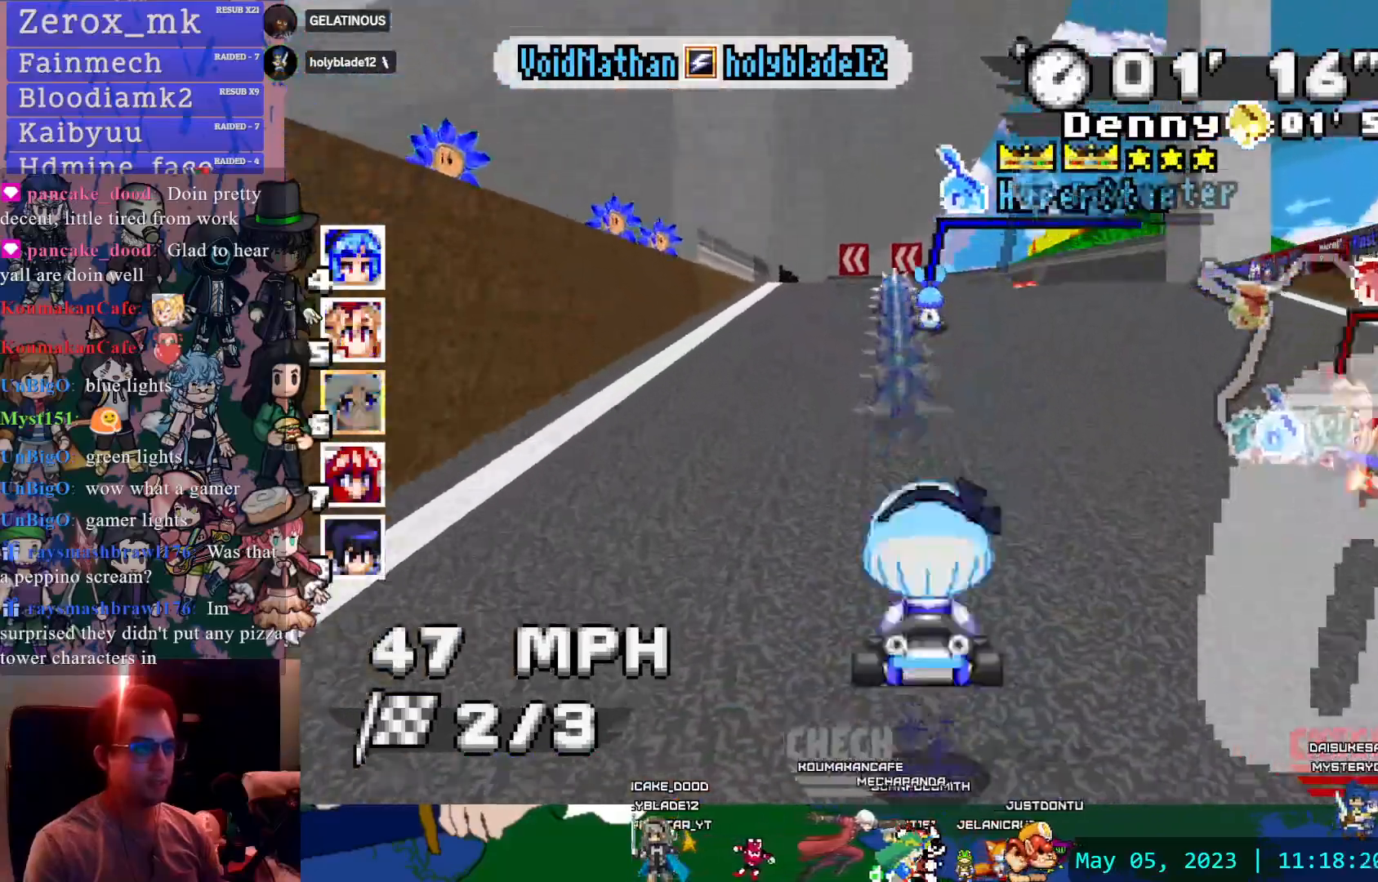
{"buttons": ["CROSS"], "left_stick": "center", "right_stick": "center", "events": []}
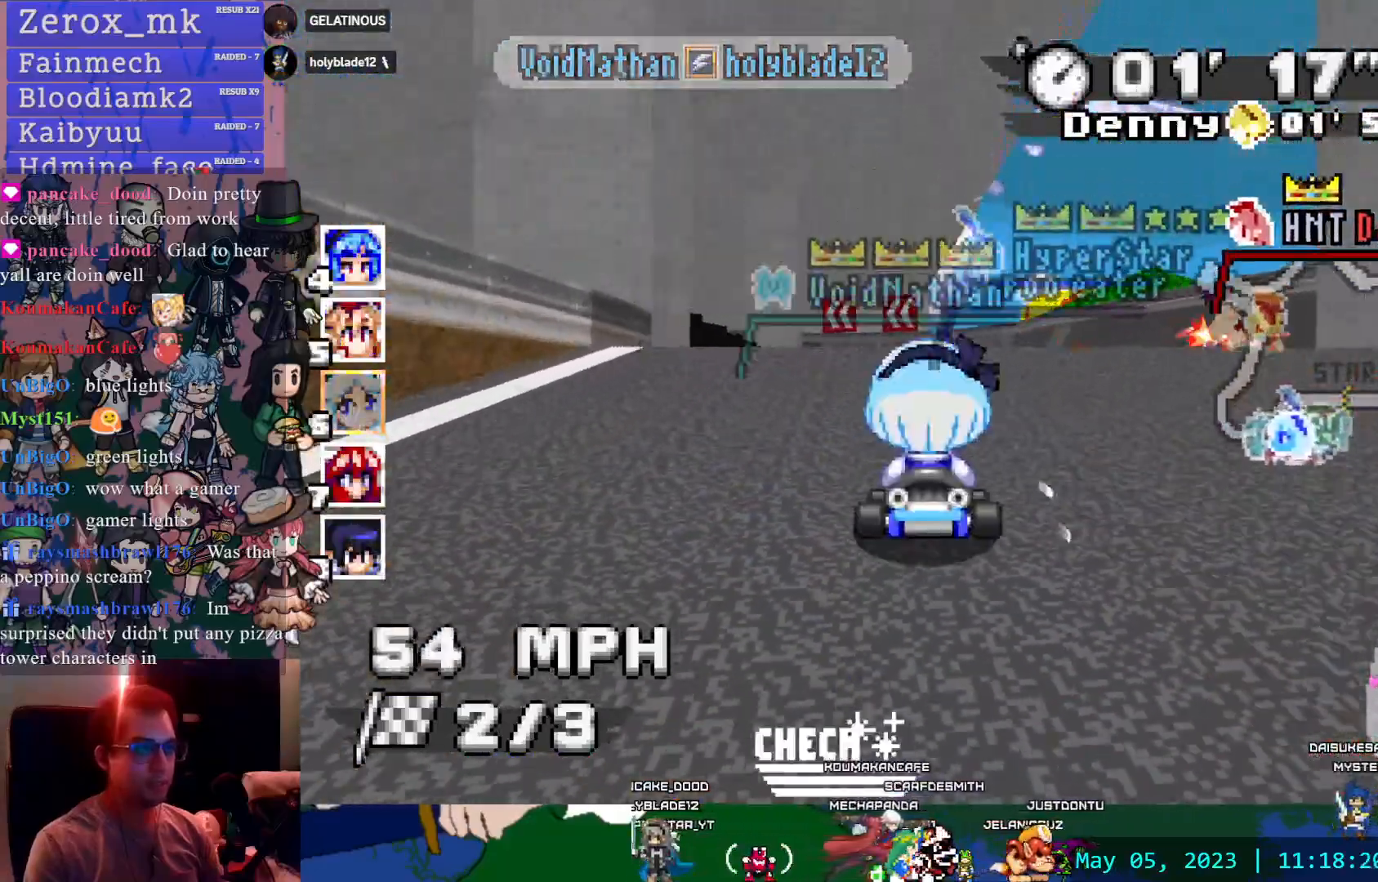
{"buttons": ["CROSS", "R1"], "left_stick": "right", "right_stick": "center", "events": [[83, "R1", "down"], [83, "left_stick", "left"], [250, "left_stick", "center"], [300, "left_stick", "right"]]}
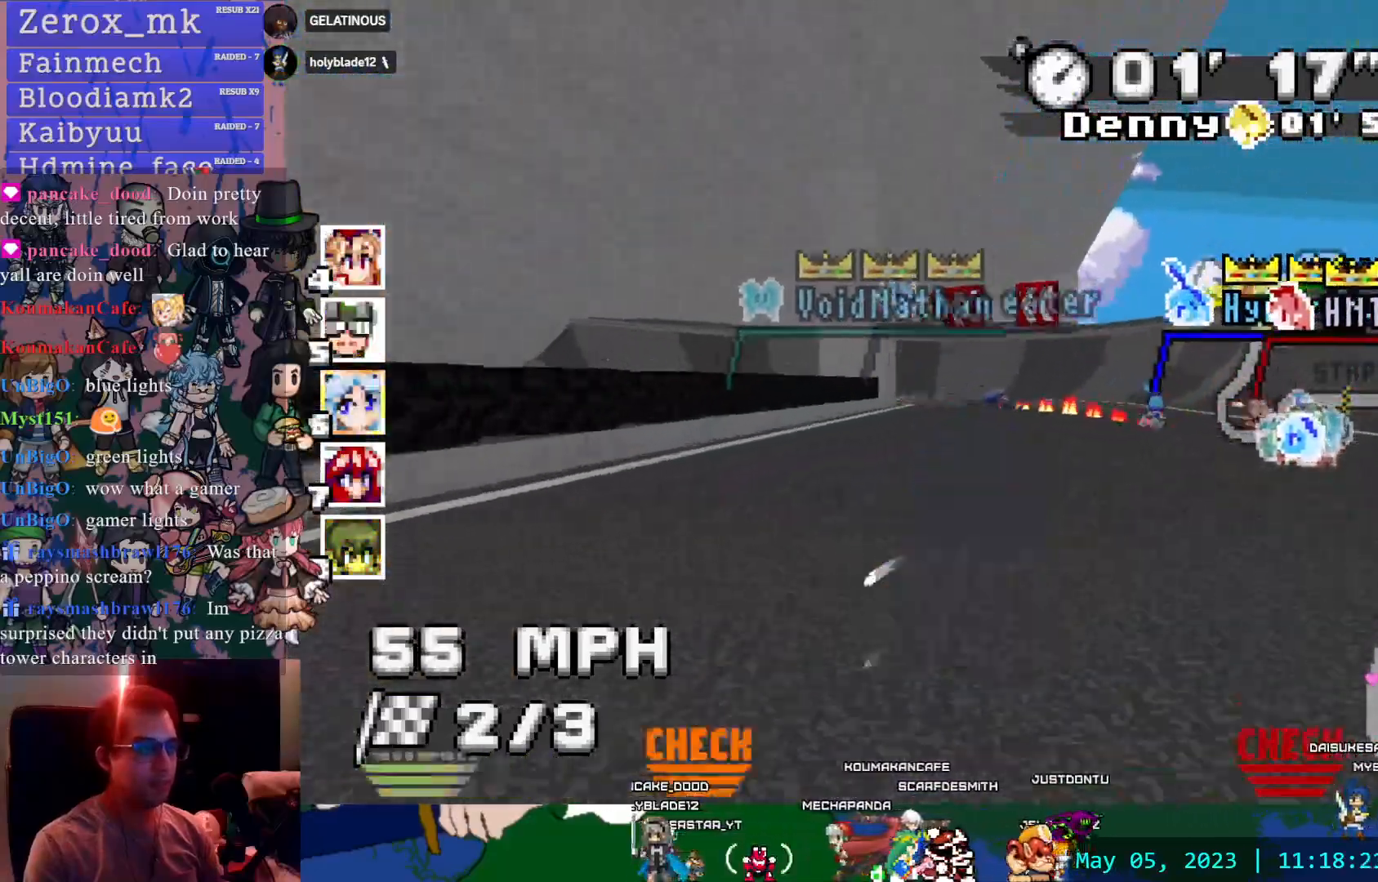
{"buttons": ["CROSS", "R1"], "left_stick": "left", "right_stick": "center", "events": [[233, "left_stick", "center"], [283, "left_stick", "left"]]}
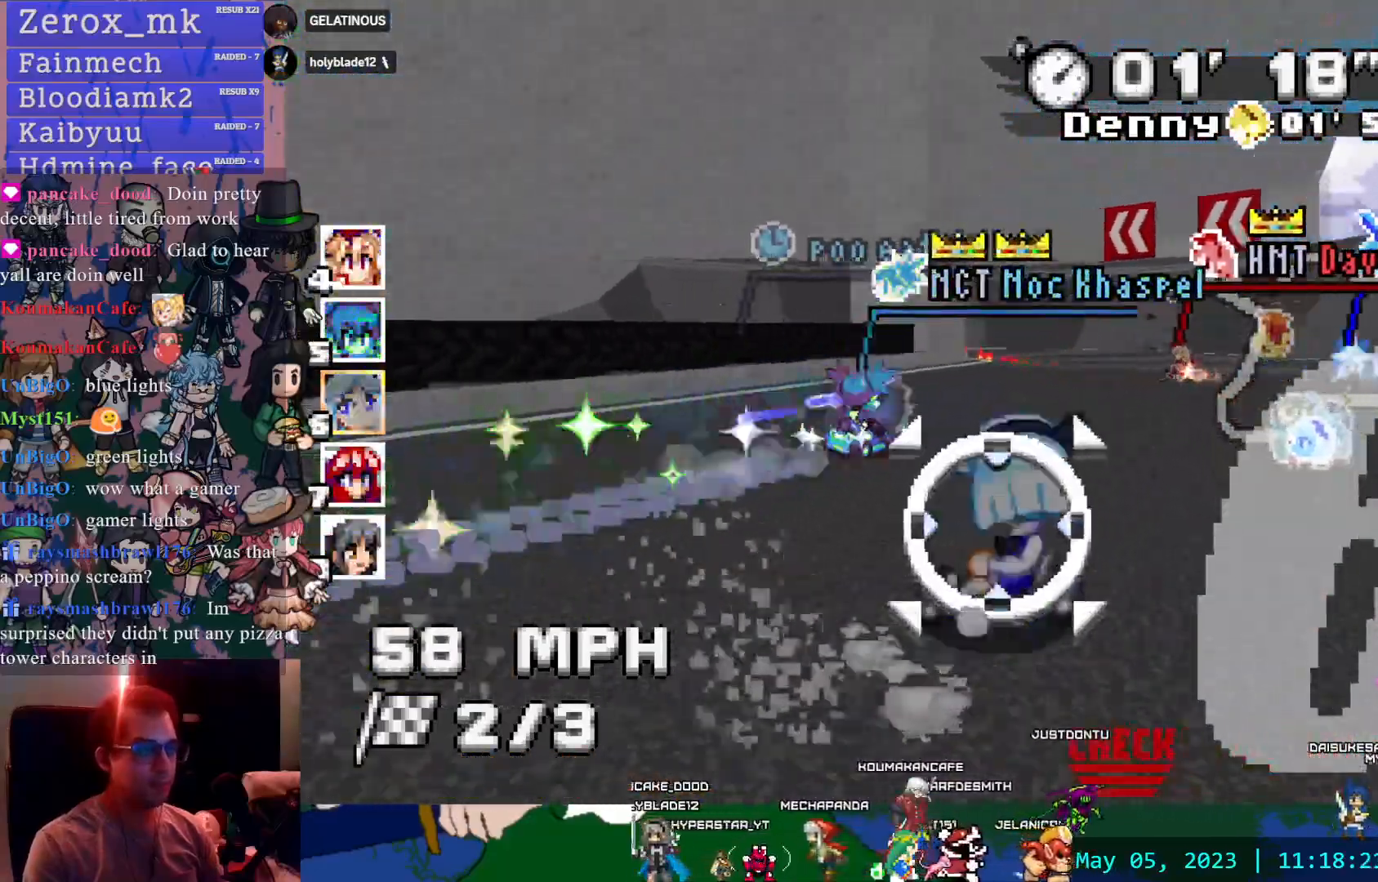
{"buttons": ["CROSS", "R1"], "left_stick": "left", "right_stick": "center", "events": [[217, "left_stick", "center"], [267, "left_stick", "down-right"], [417, "left_stick", "center"], [500, "left_stick", "left"]]}
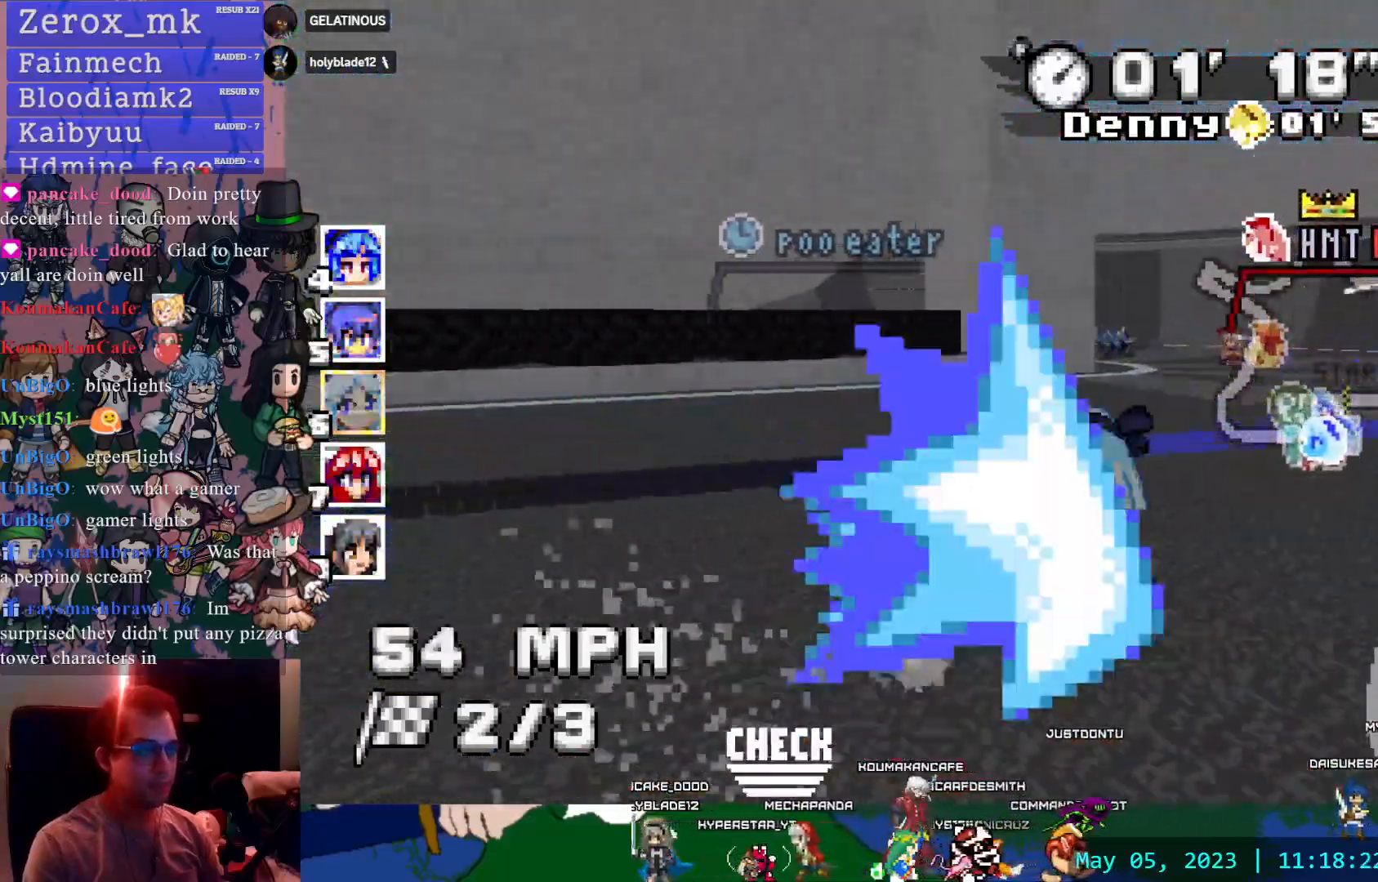
{"buttons": ["CROSS", "R1"], "left_stick": "left", "right_stick": "center", "events": []}
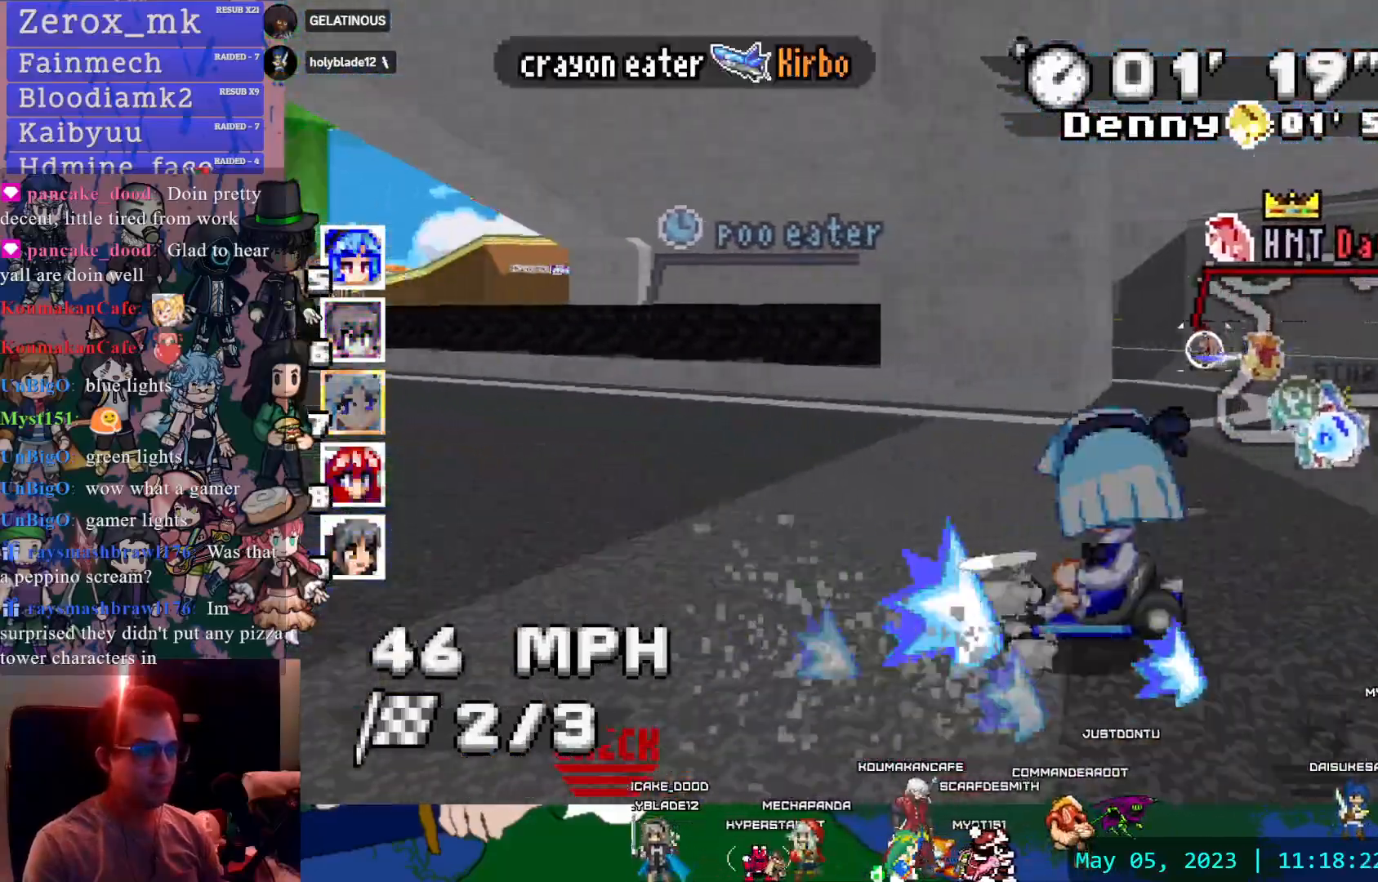
{"buttons": ["CROSS"], "left_stick": "left", "right_stick": "center", "events": [[483, "R1", "up"]]}
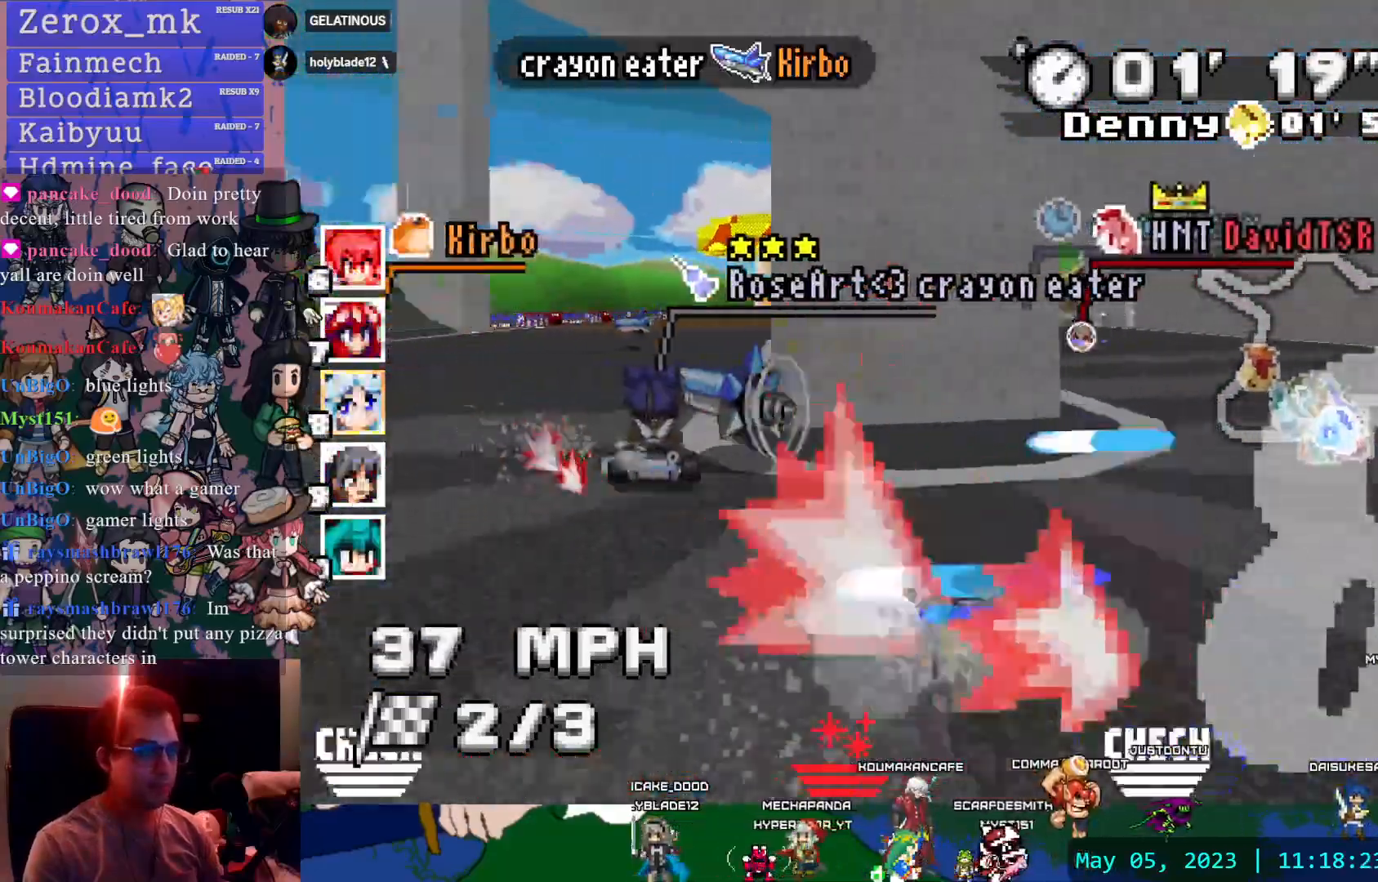
{"buttons": ["CROSS", "R1"], "left_stick": "right", "right_stick": "center", "events": [[33, "left_stick", "center"], [300, "left_stick", "right"], [383, "R1", "down"]]}
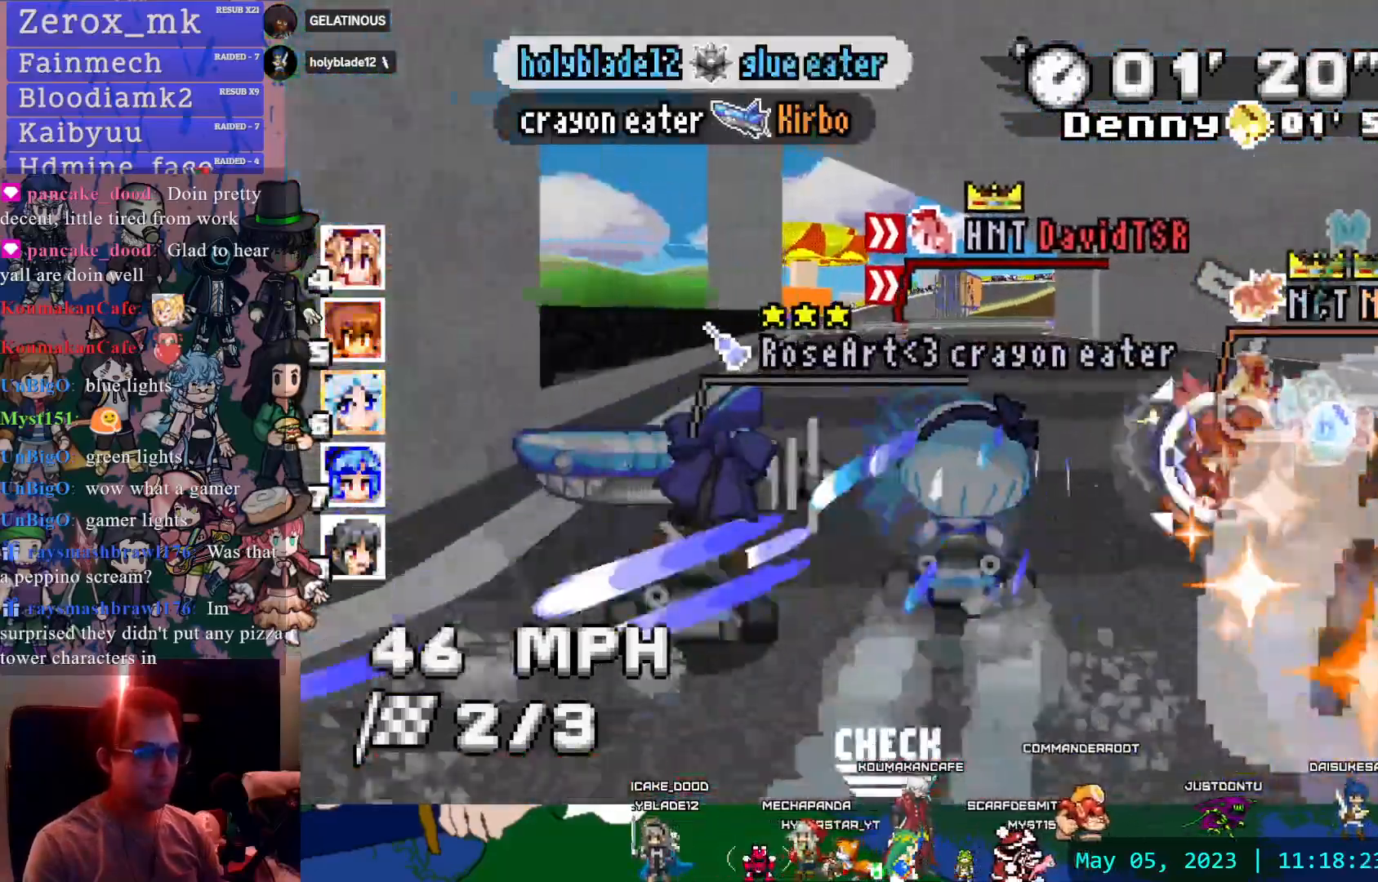
{"buttons": ["CROSS", "R1"], "left_stick": "right", "right_stick": "center", "events": []}
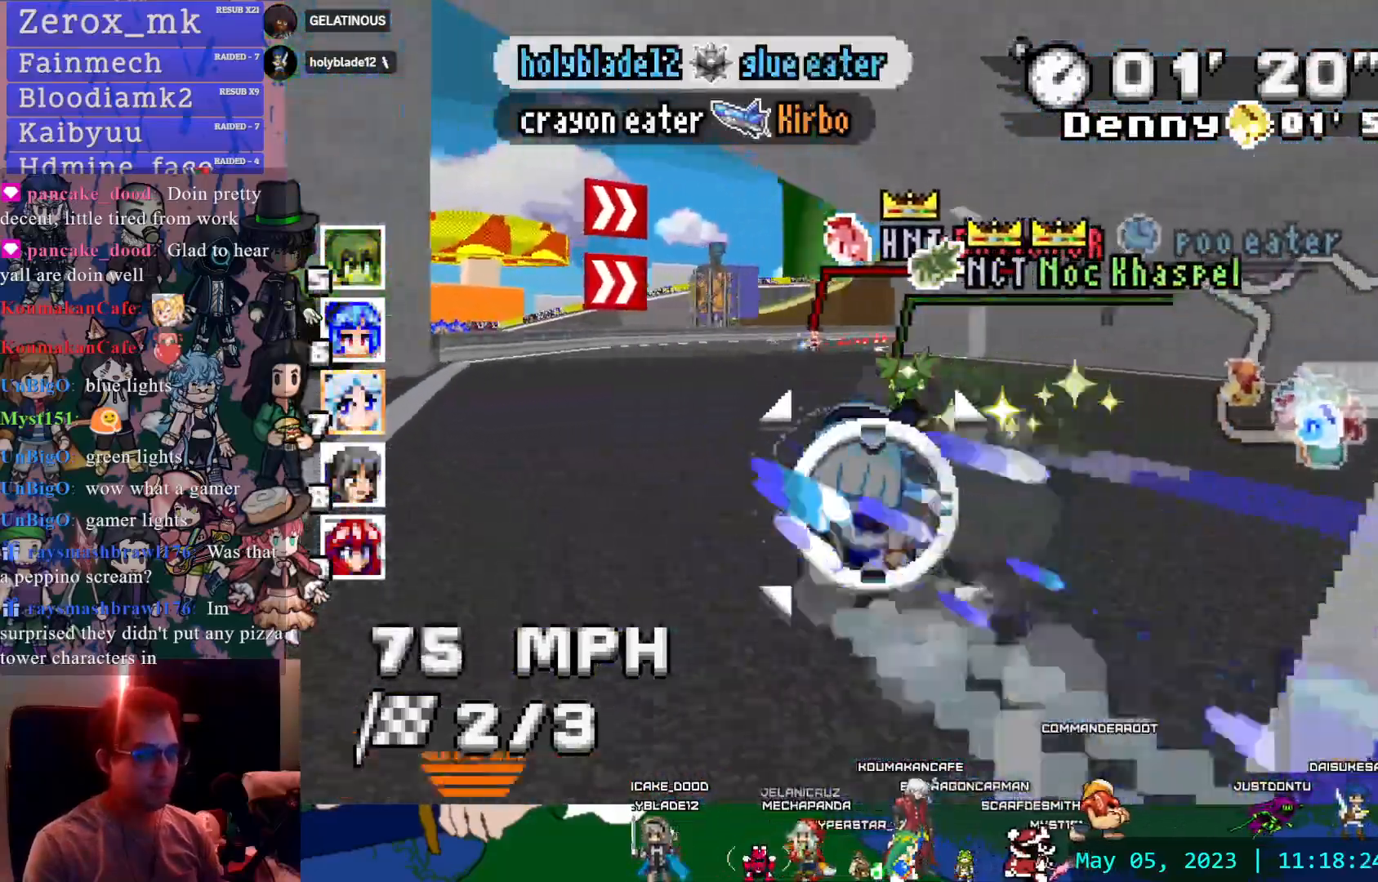
{"buttons": ["CROSS", "R1"], "left_stick": "right", "right_stick": "center", "events": []}
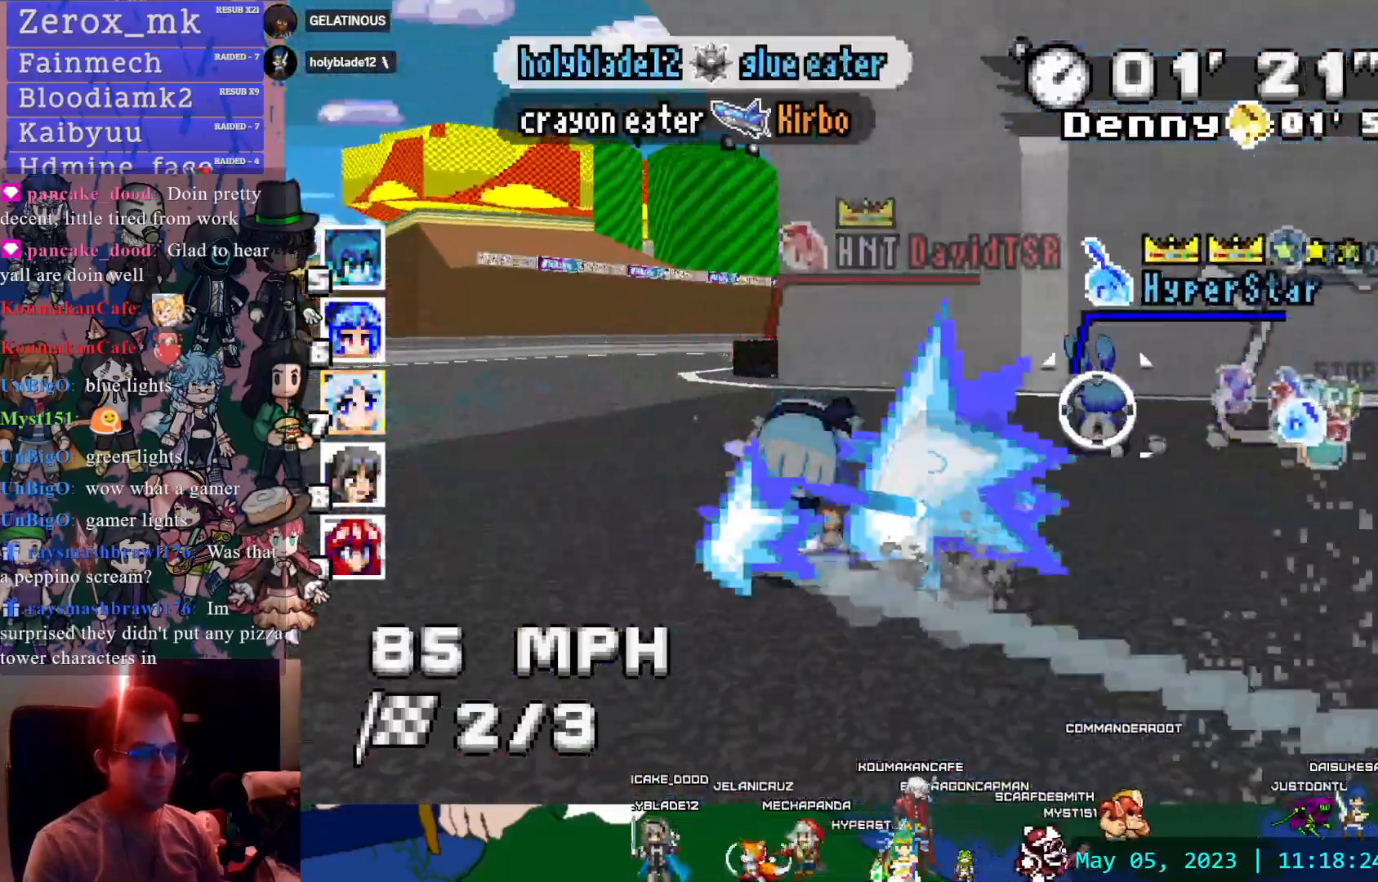
{"buttons": ["CROSS", "R1"], "left_stick": "right", "right_stick": "center"}
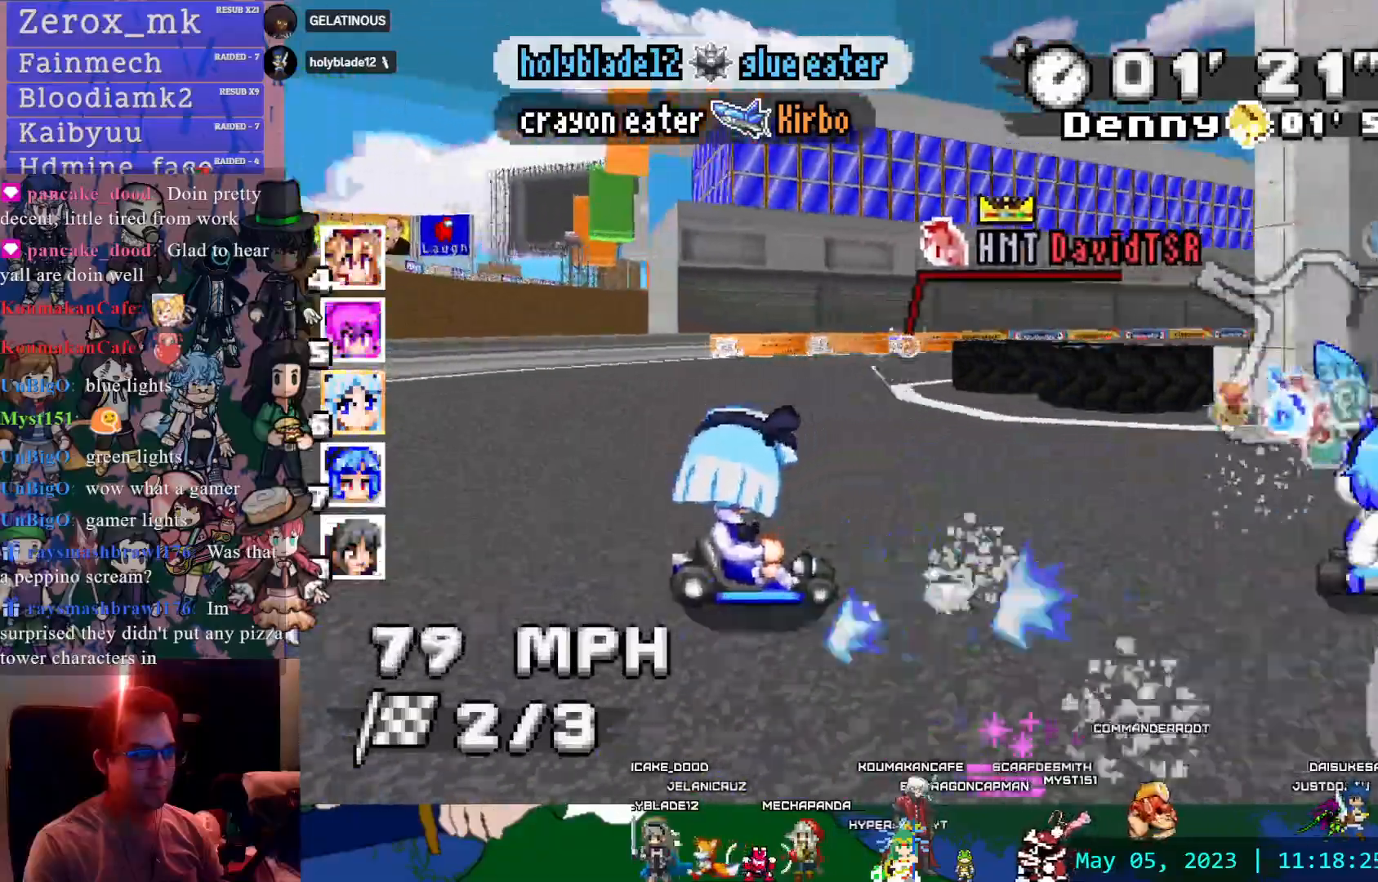
{"buttons": ["CROSS"], "left_stick": "center", "right_stick": "center"}
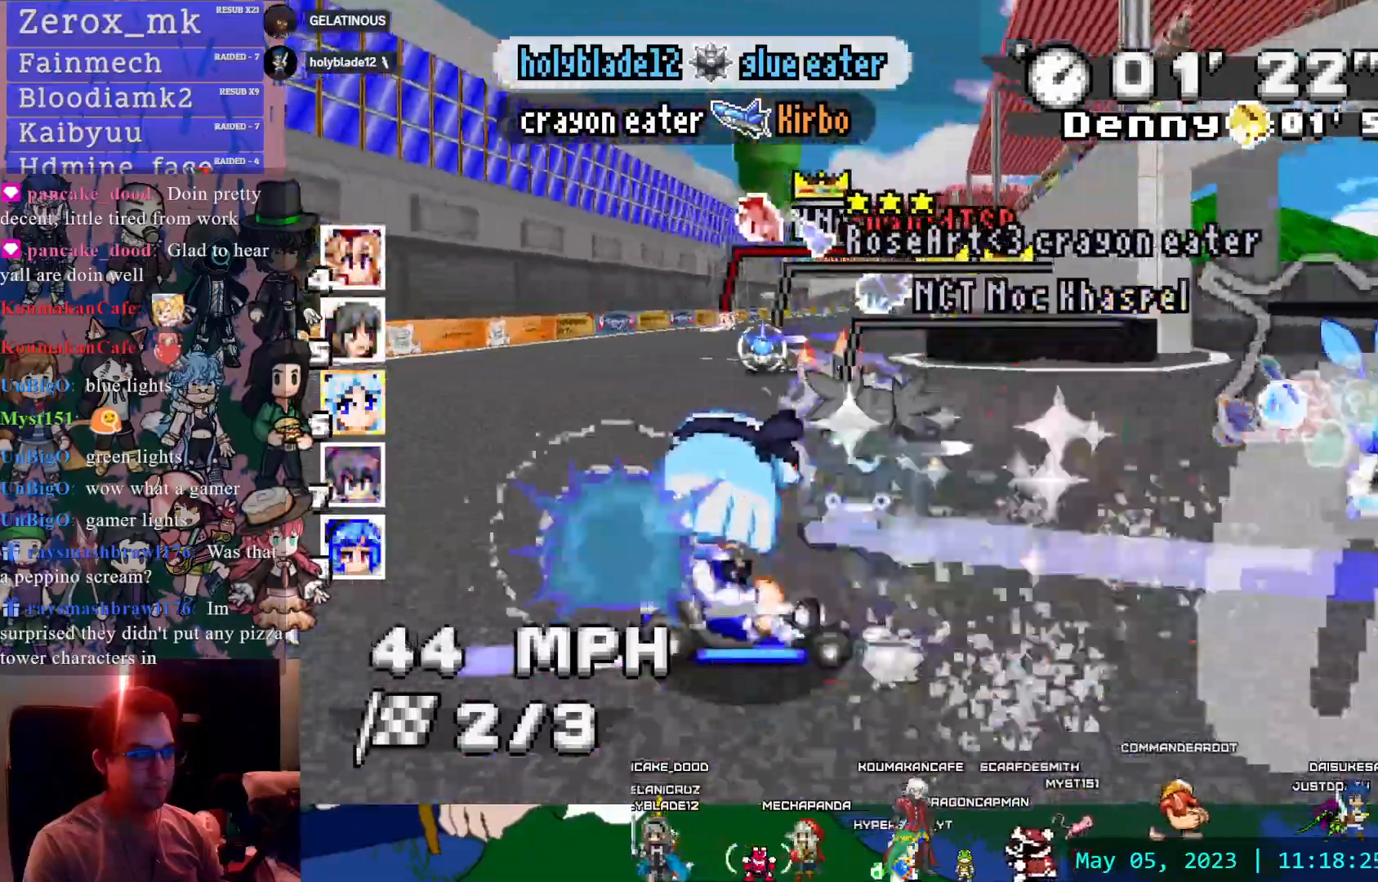
{"buttons": ["CROSS"], "left_stick": "down-right", "right_stick": "center", "events": [[67, "left_stick", "left"], [183, "left_stick", "center"], [500, "left_stick", "down-right"]]}